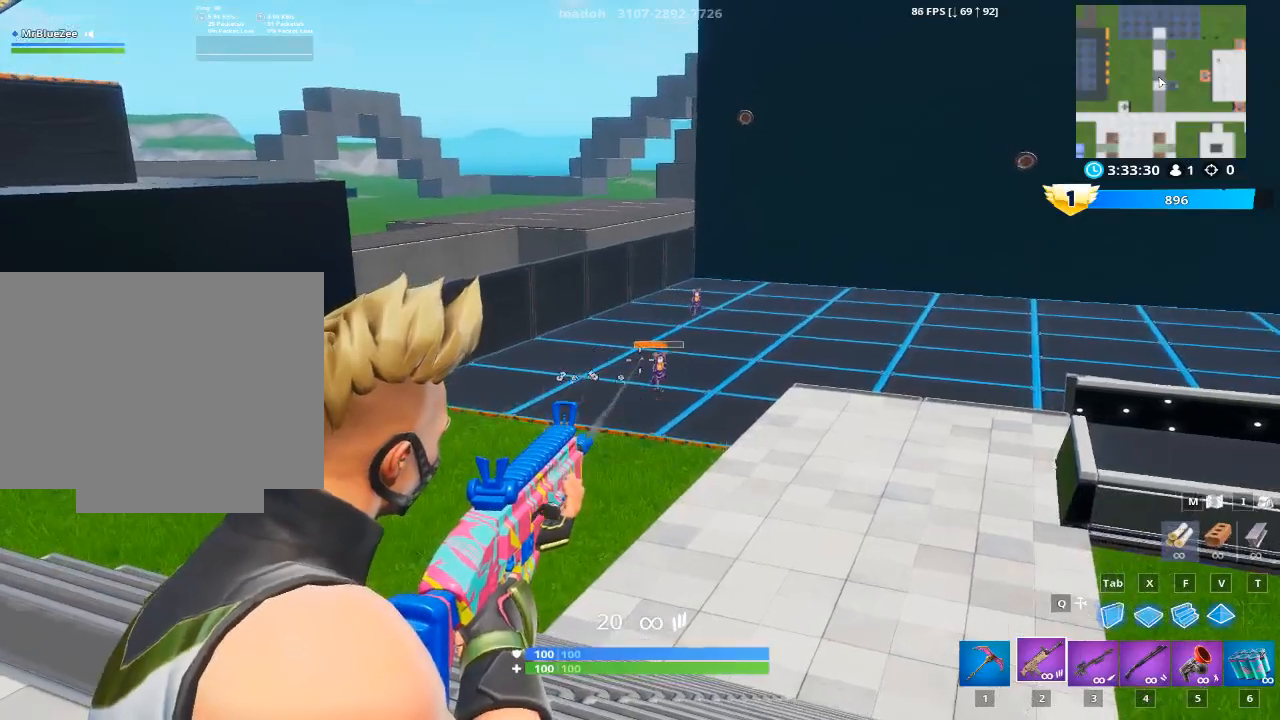
Gameplay with keyboard and mouse; each line is a JSON object with the keys and mouse buttons held at the frame after it. "events" lists presses ("down") and releases ("up") of "1", "2", "3", "4", "5", "a", "alt", "c", "caps_lock", "ctrl", "d", "e", "f", "g", "q", "r", "s", "shift", "space", "t", "tab", "v", "w", "x", "z", "mouse_left", "mouse_wheel" and "mouse_right" between this image and that frame as [ms after this image, input, new state], when the widget could be followed in between. "mouse_left", "mouse_wheel", "mouse_right" = the "left", "wheel", "right" buttons of the "mouse" list. No other keys are recorded. "wheel" means that the mouse wheel is clicked or scrolled. "mouse_move" is the direction in which the mouse moves at that frame (one of eight, or "still"), when it could be read.
{"keys": [], "mouse": ["left", "right"], "mouse_move": "left", "events": []}
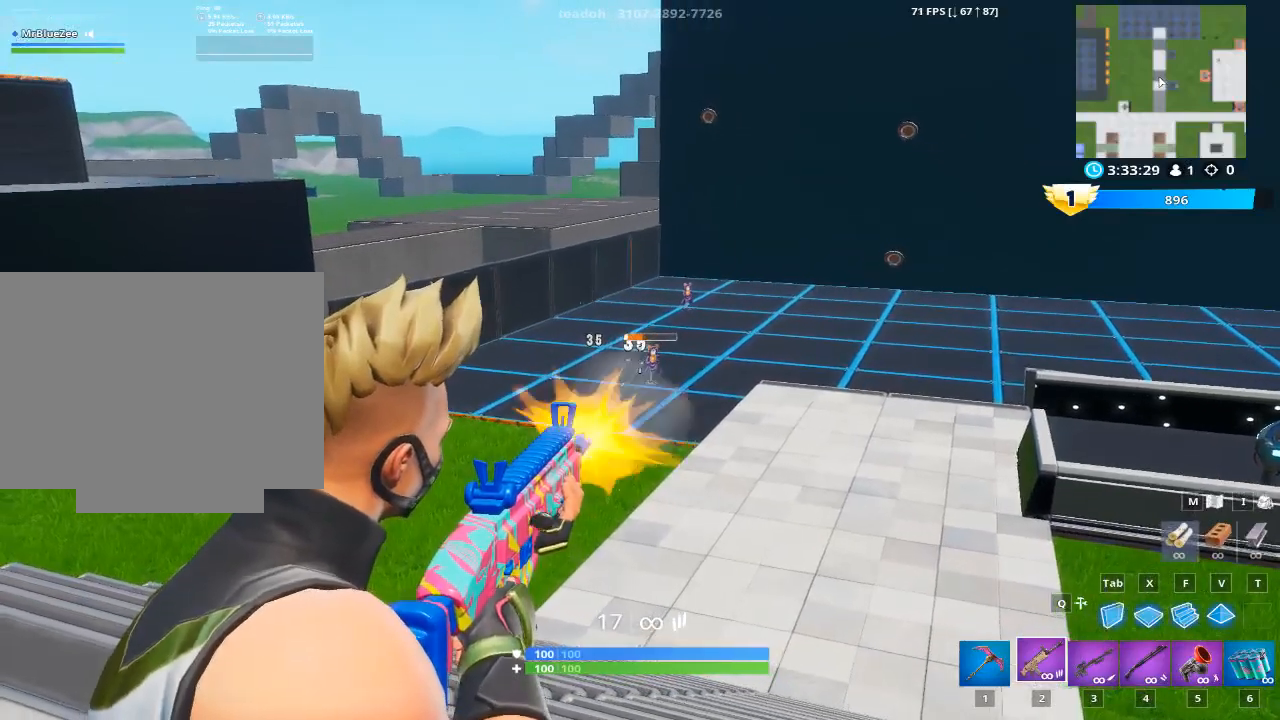
{"keys": [], "mouse": ["left", "right"], "mouse_move": "left", "events": []}
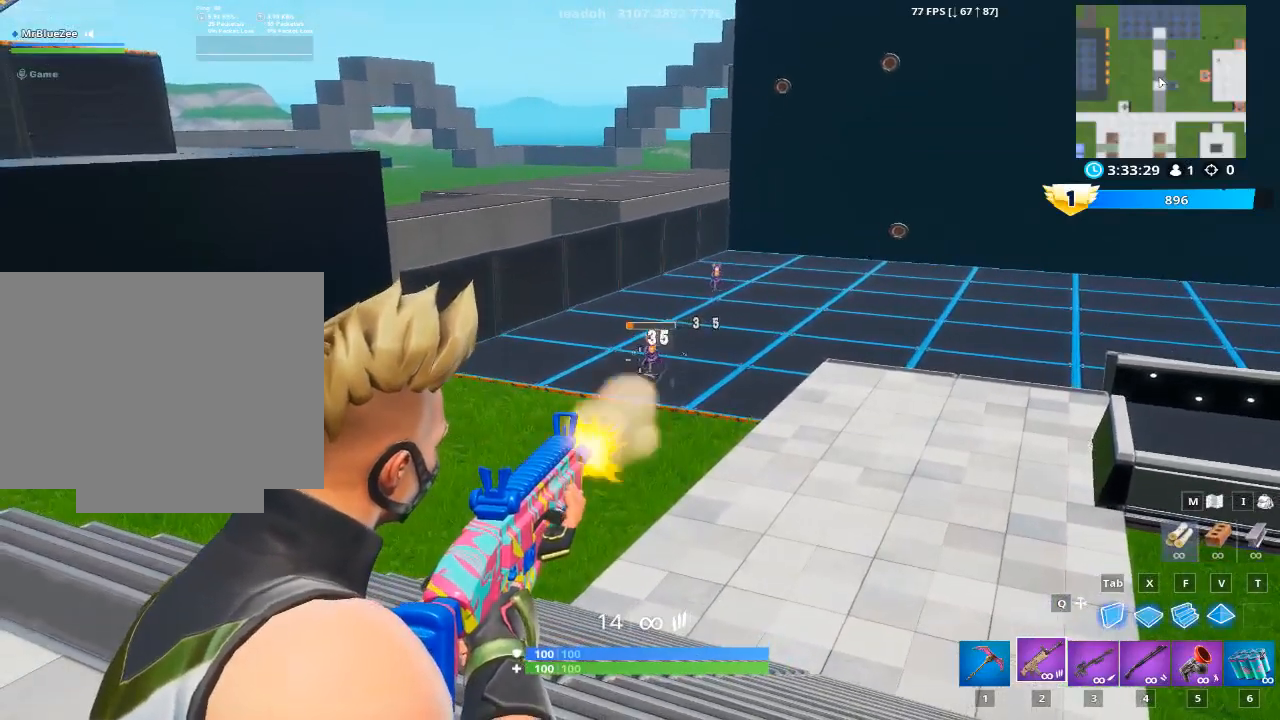
{"keys": [], "mouse": ["left", "right"], "mouse_move": "left", "events": []}
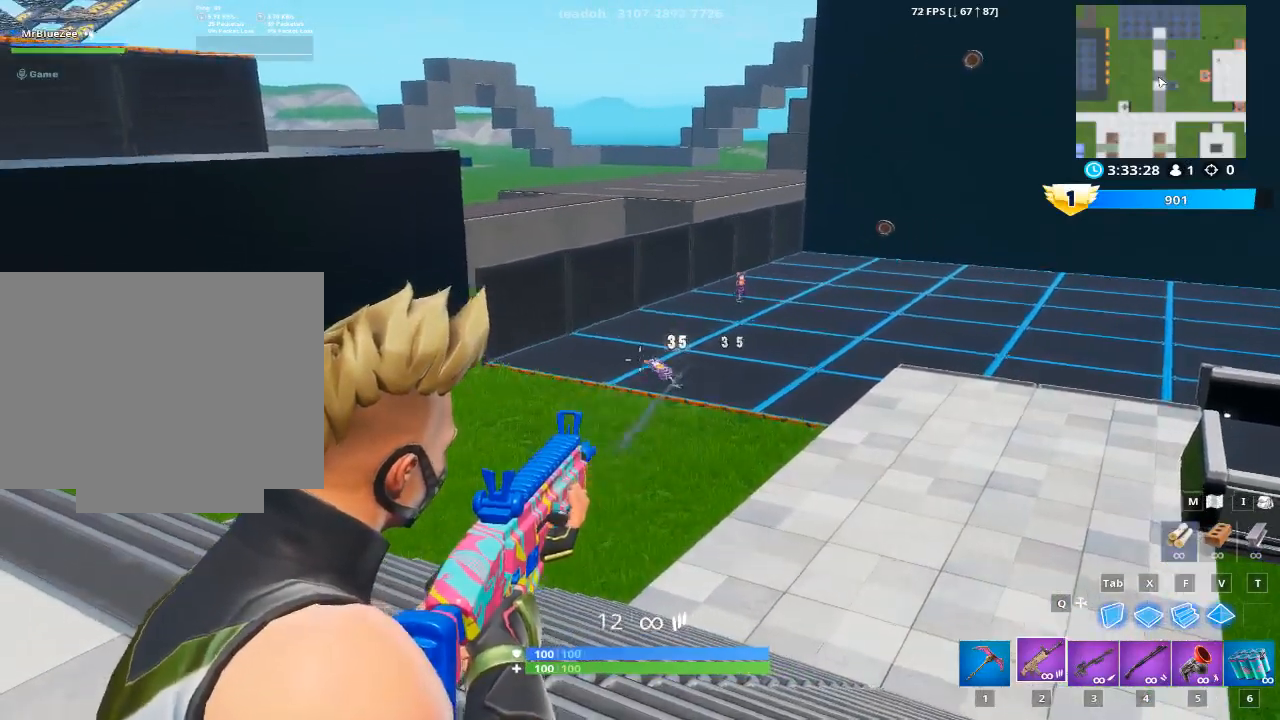
{"keys": [], "mouse": ["right"], "mouse_move": "up-left", "events": [[284, "mouse_left", "up"]]}
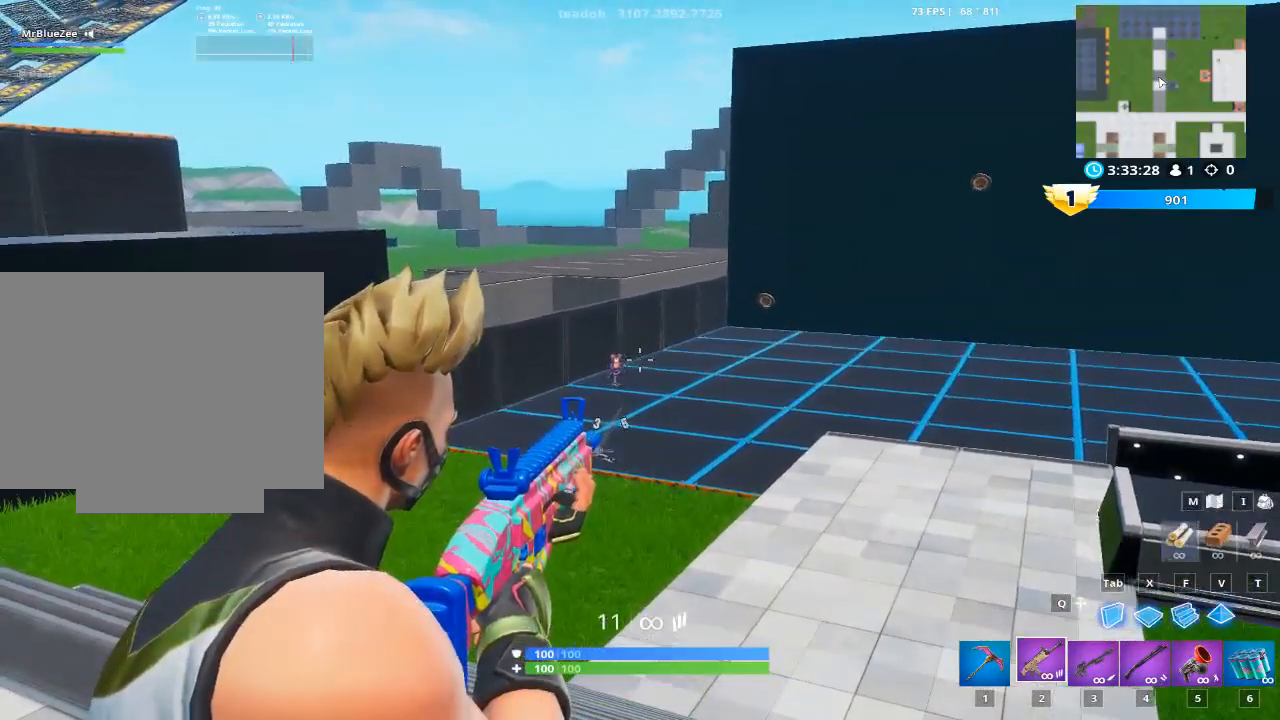
{"keys": [], "mouse": ["right"], "mouse_move": "left", "events": []}
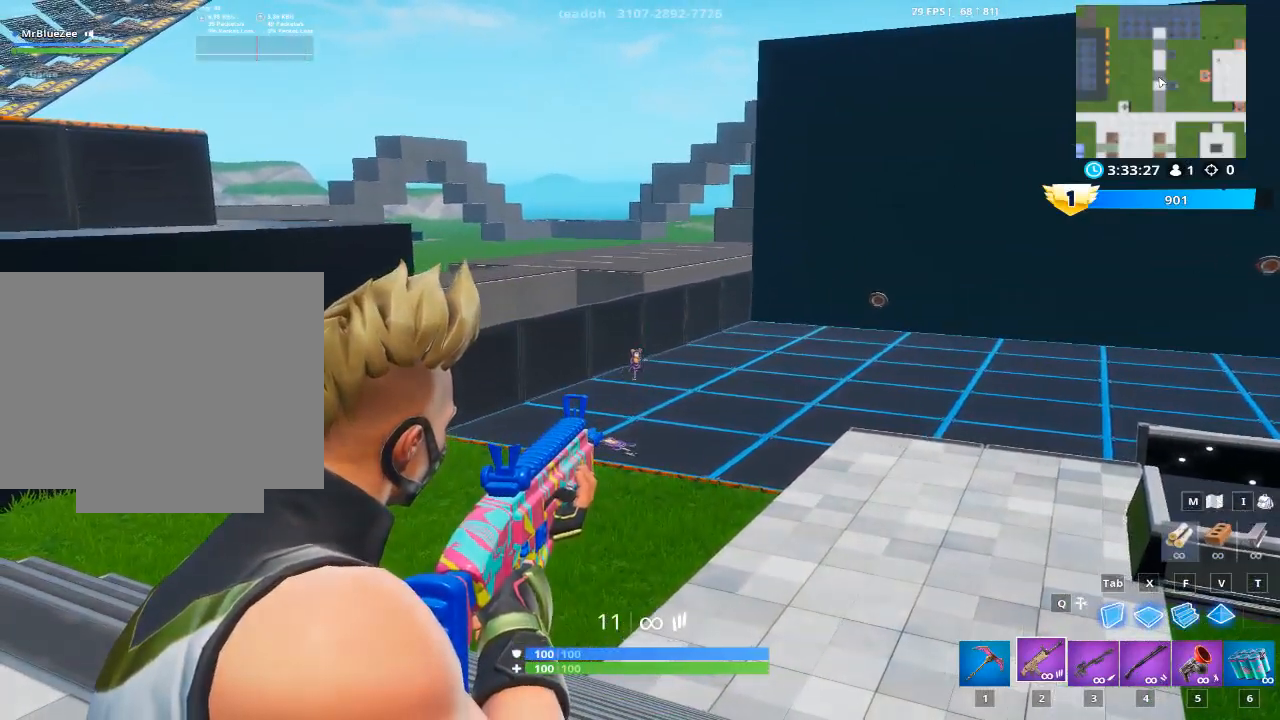
{"keys": [], "mouse": ["left", "right"], "mouse_move": "still", "events": [[67, "mouse_left", "down"]]}
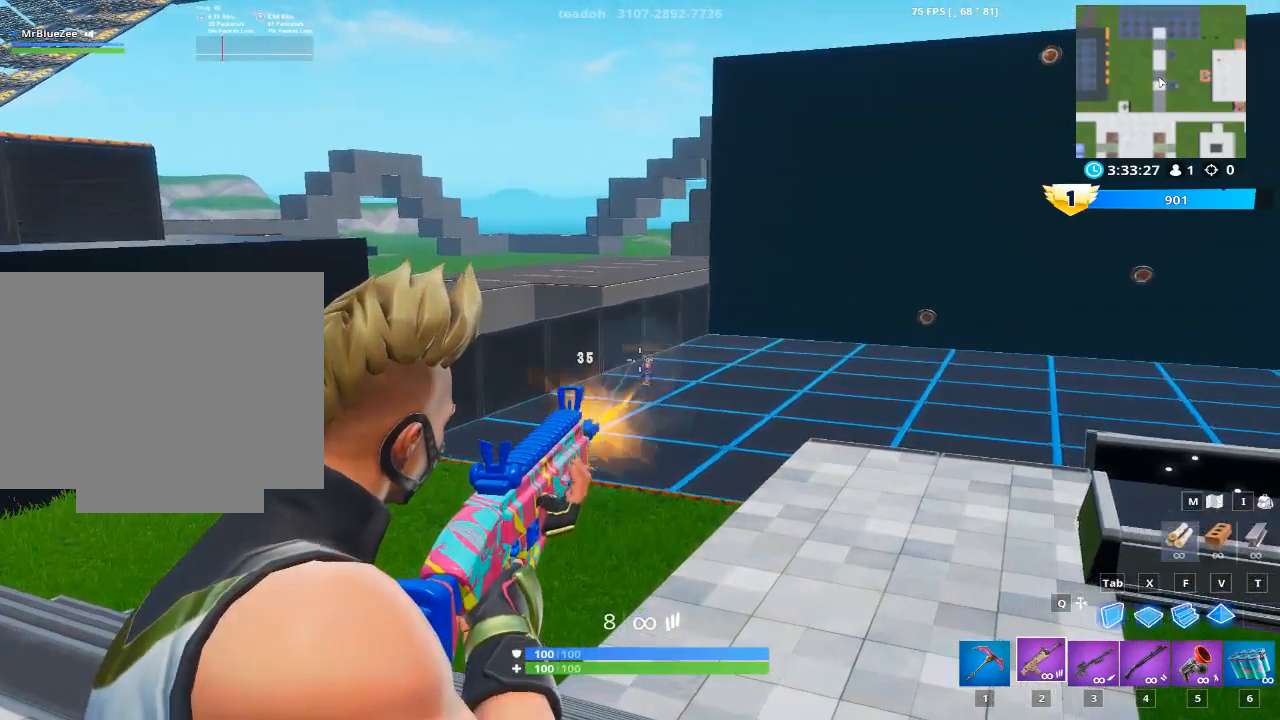
{"keys": [], "mouse": ["left", "right"], "mouse_move": "still", "events": []}
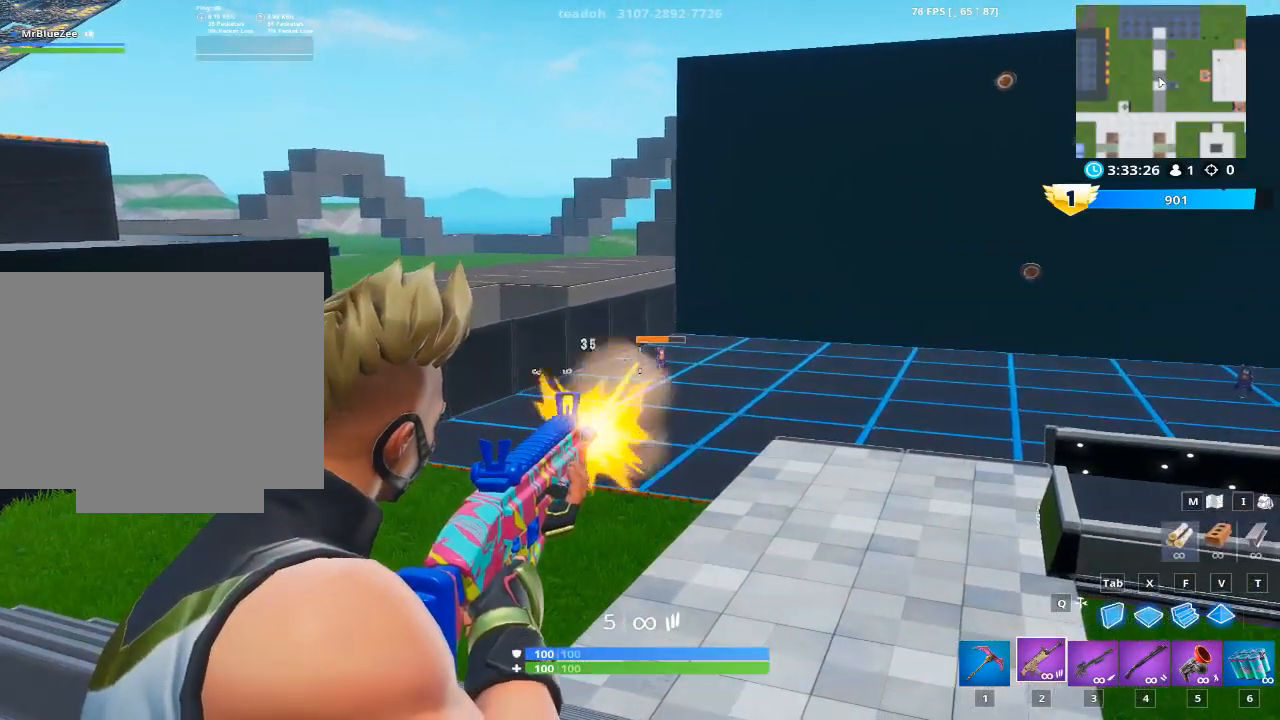
{"keys": [], "mouse": ["left", "right"], "mouse_move": "still", "events": []}
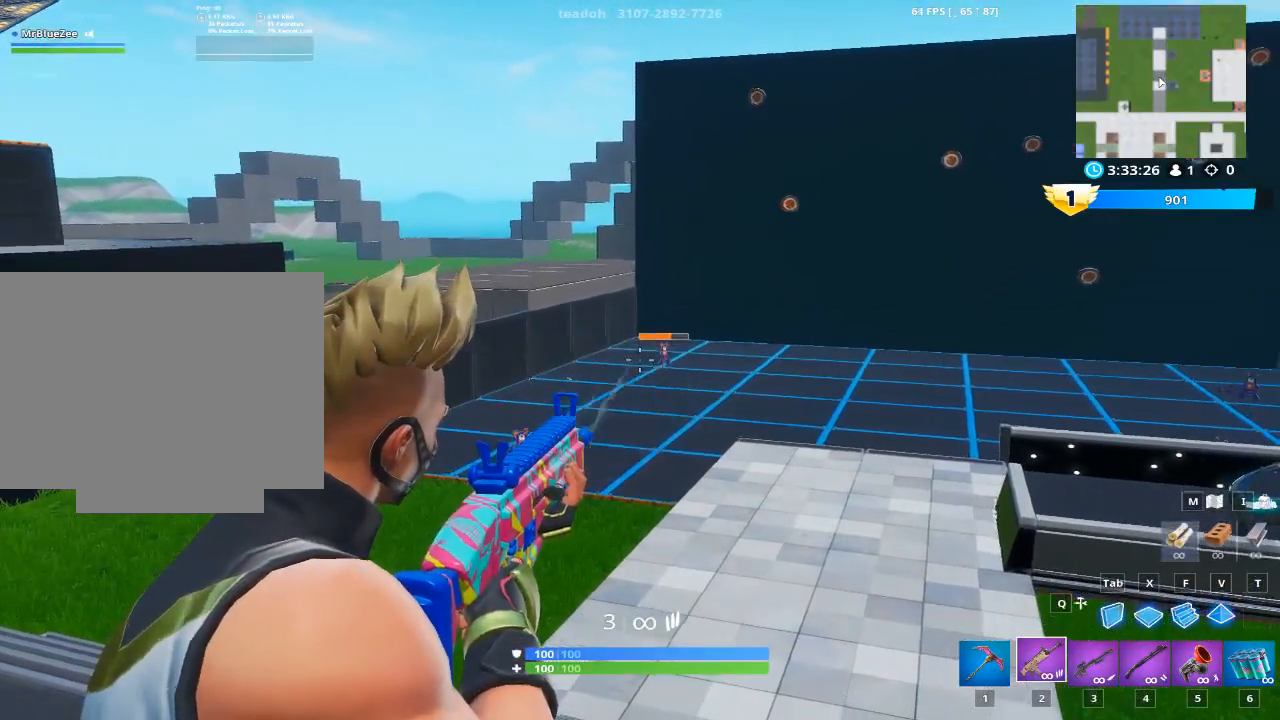
{"keys": [], "mouse": ["left", "right"], "mouse_move": "left", "events": []}
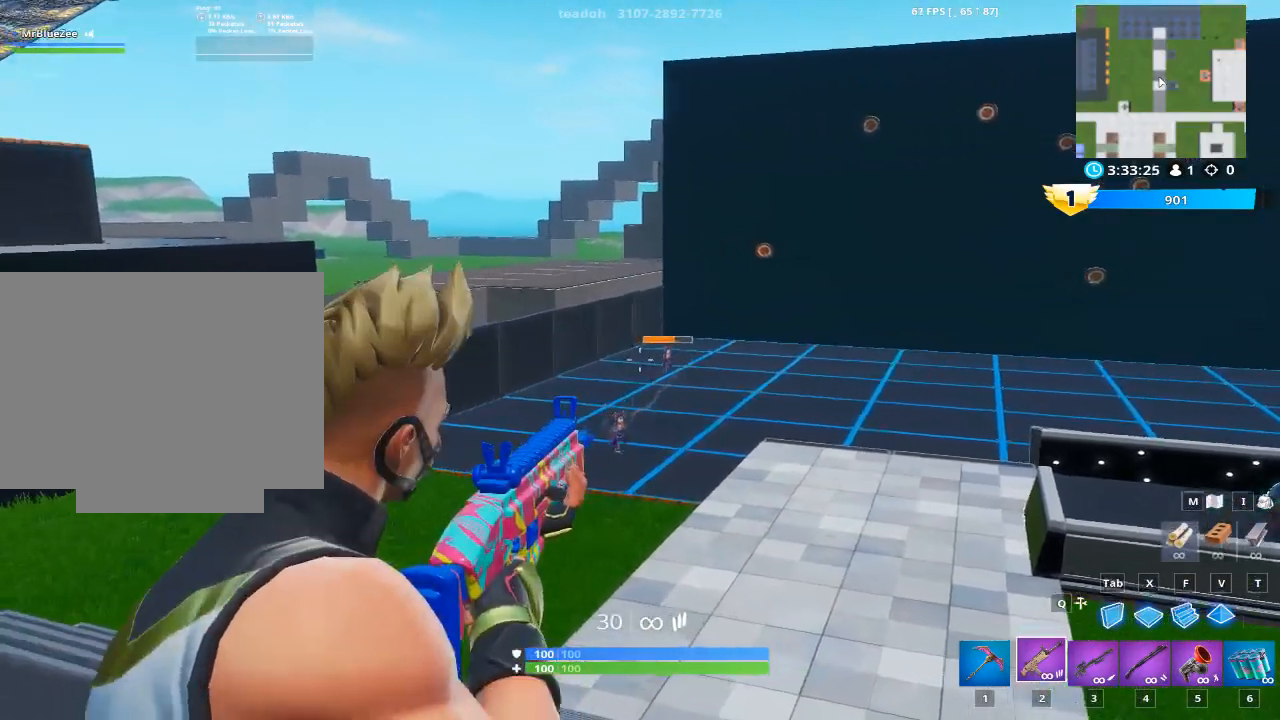
{"keys": [], "mouse": ["right"], "mouse_move": "still", "events": [[267, "mouse_left", "up"]]}
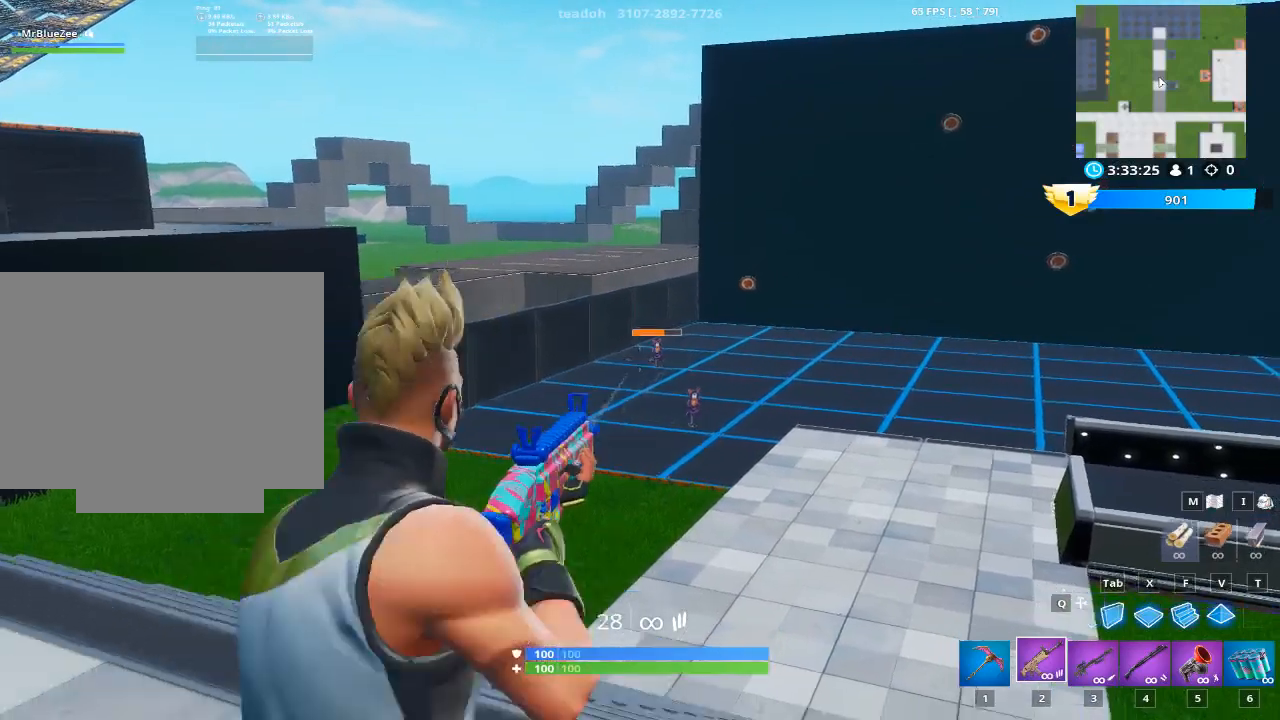
{"keys": [], "mouse": ["left", "right"], "mouse_move": "left", "events": [[283, "mouse_left", "down"]]}
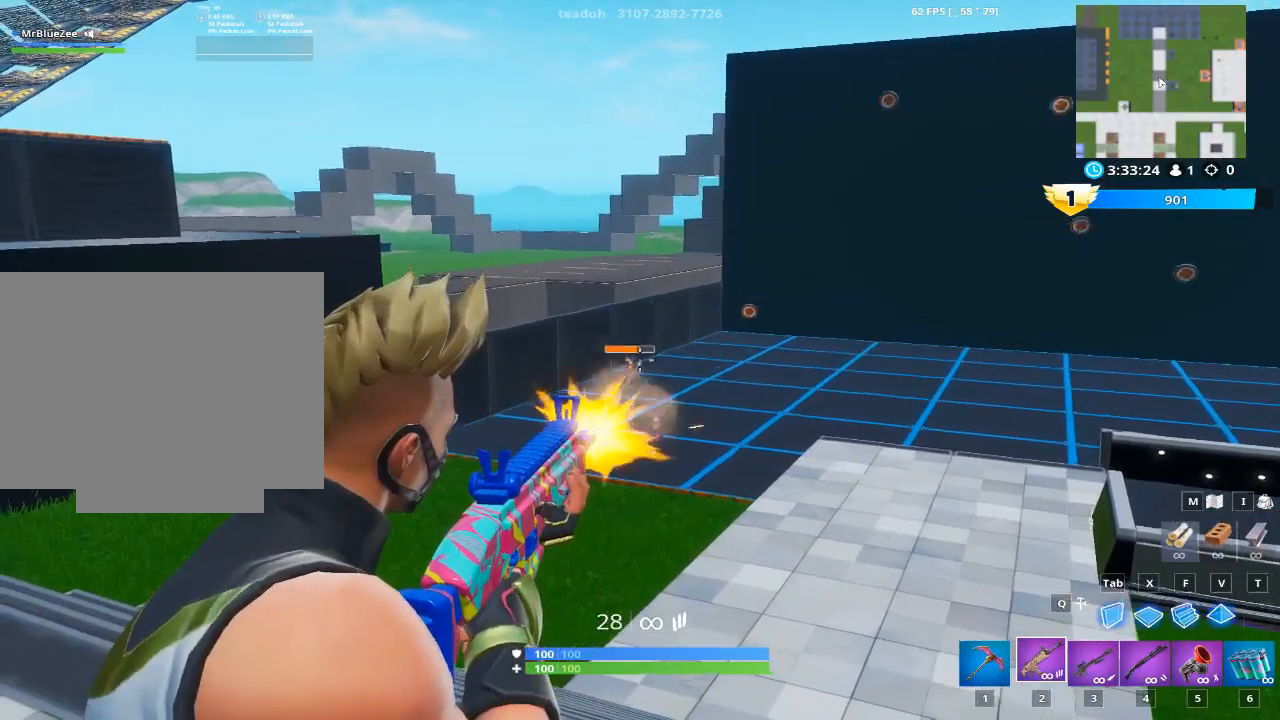
{"keys": [], "mouse": ["left", "right"], "mouse_move": "still", "events": []}
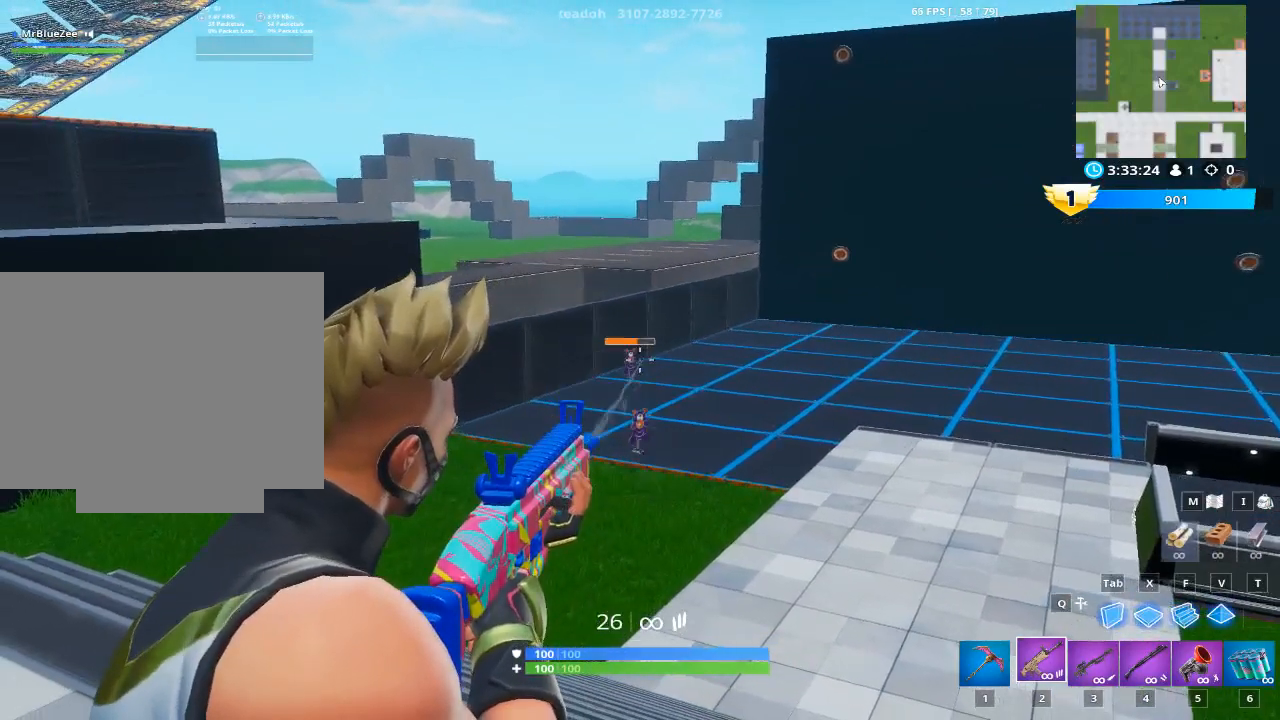
{"keys": [], "mouse": ["left", "right"], "mouse_move": "still", "events": []}
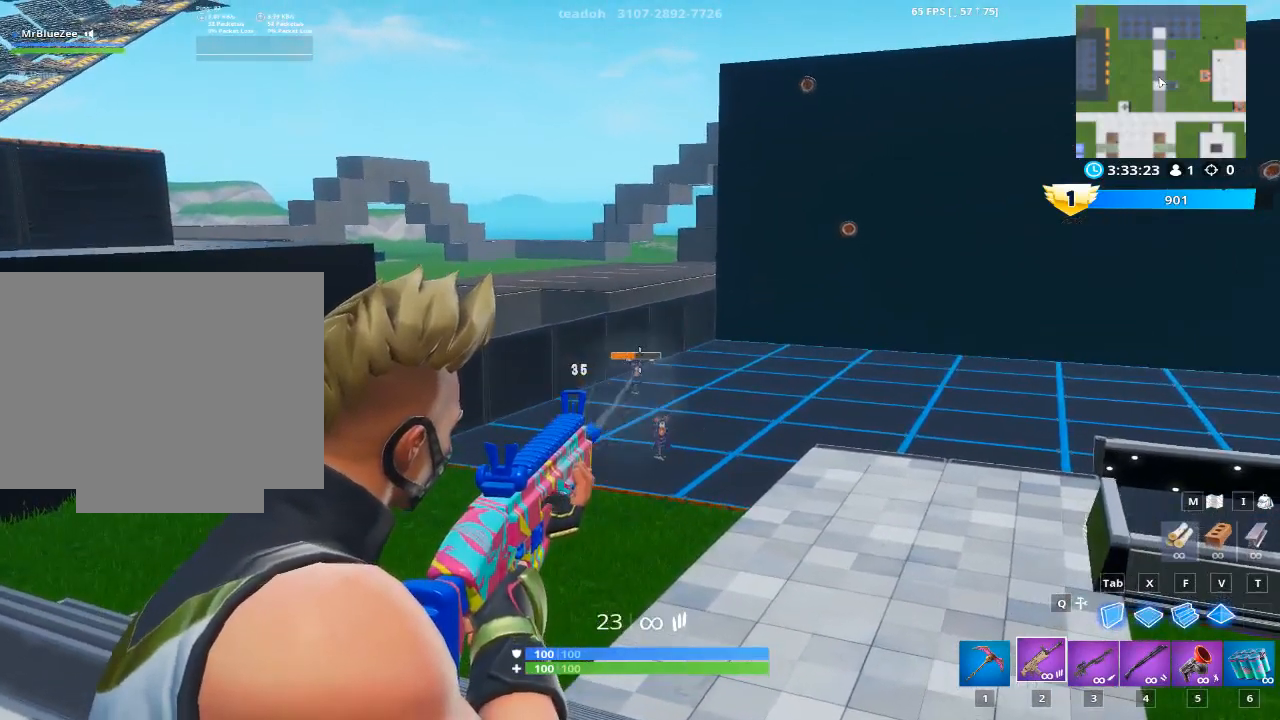
{"keys": [], "mouse": ["right"], "mouse_move": "right", "events": [[400, "mouse_left", "up"]]}
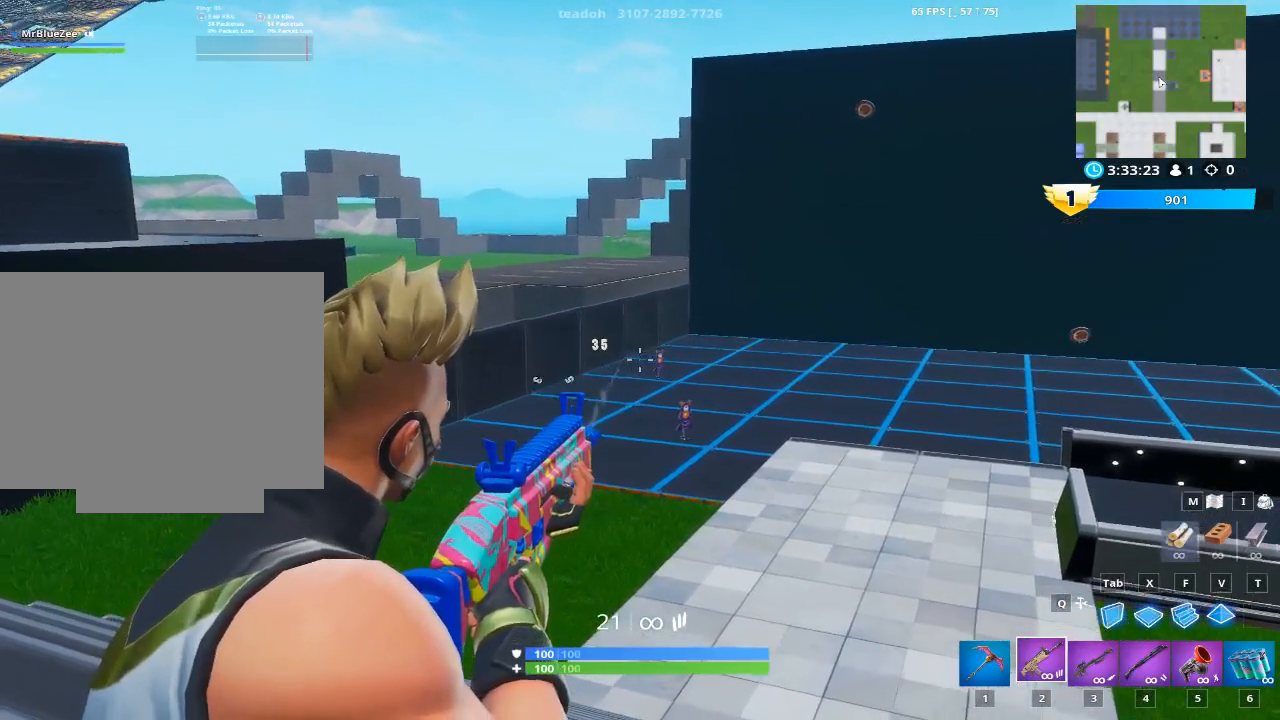
{"keys": [], "mouse": ["left", "right"], "mouse_move": "still", "events": [[467, "mouse_left", "down"]]}
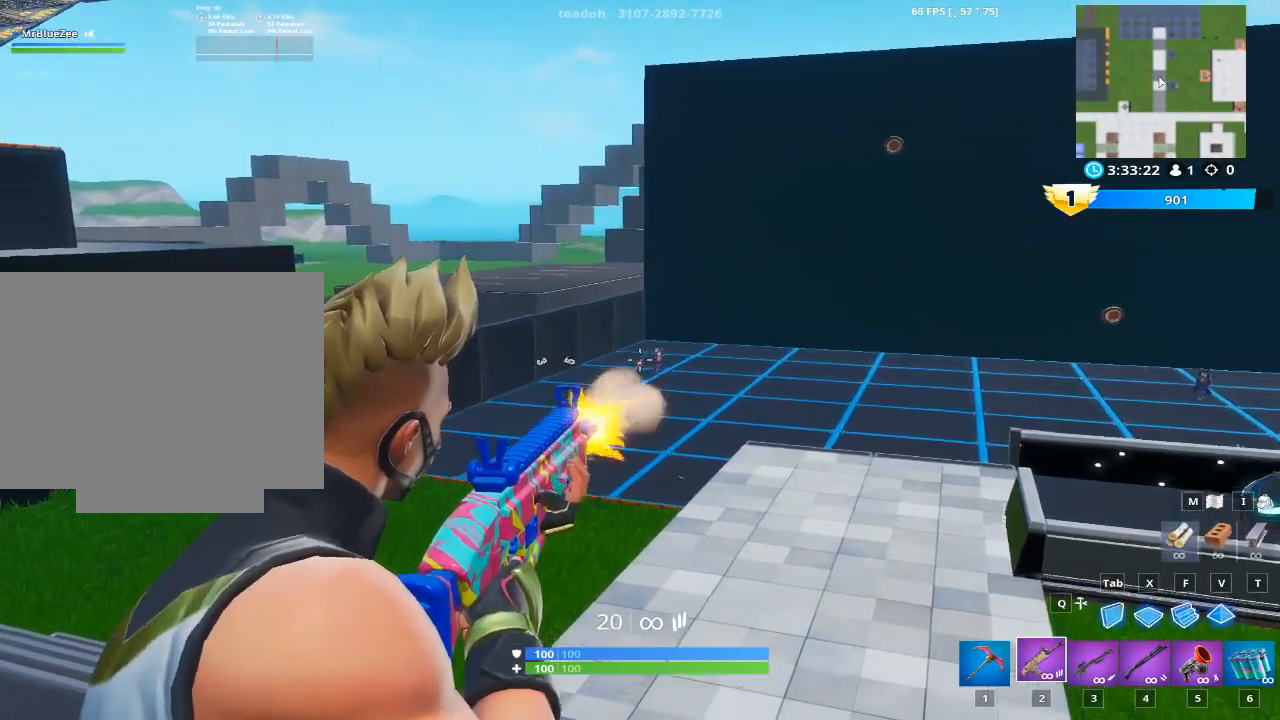
{"keys": [], "mouse": ["right"], "mouse_move": "right", "events": [[100, "mouse_left", "up"]]}
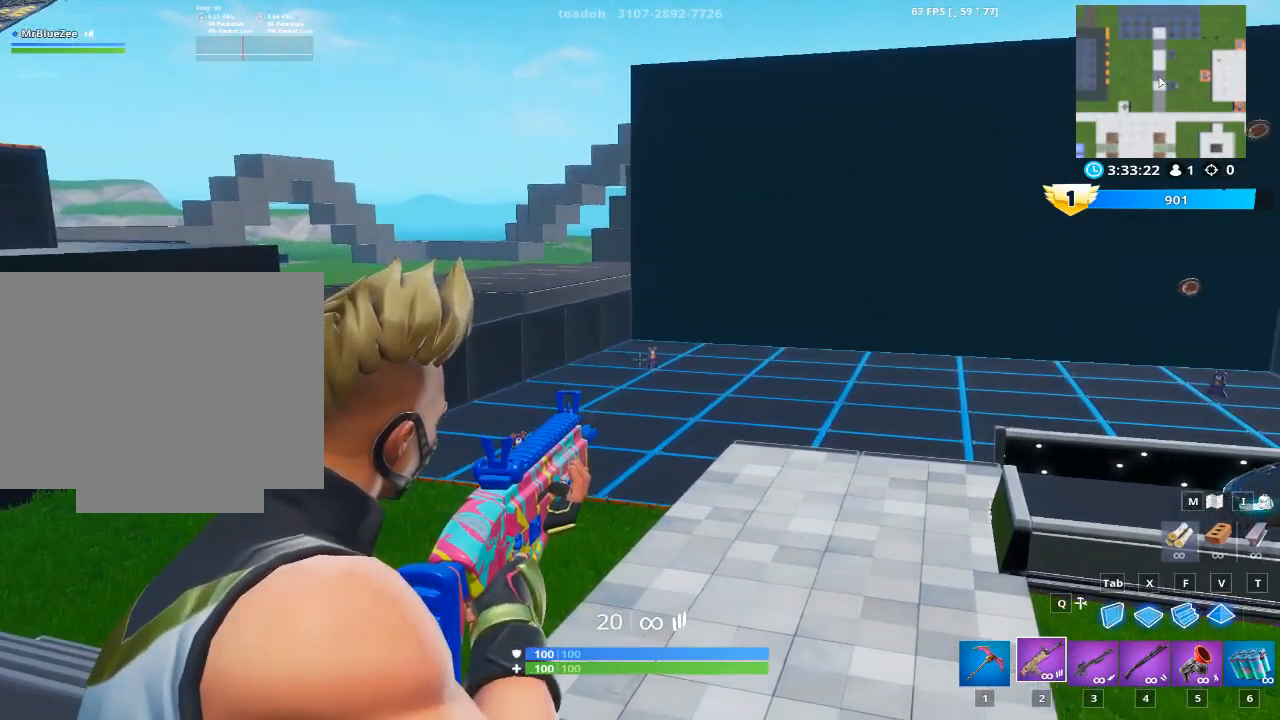
{"keys": [], "mouse": ["left", "right"], "mouse_move": "down-left", "events": [[167, "mouse_left", "down"]]}
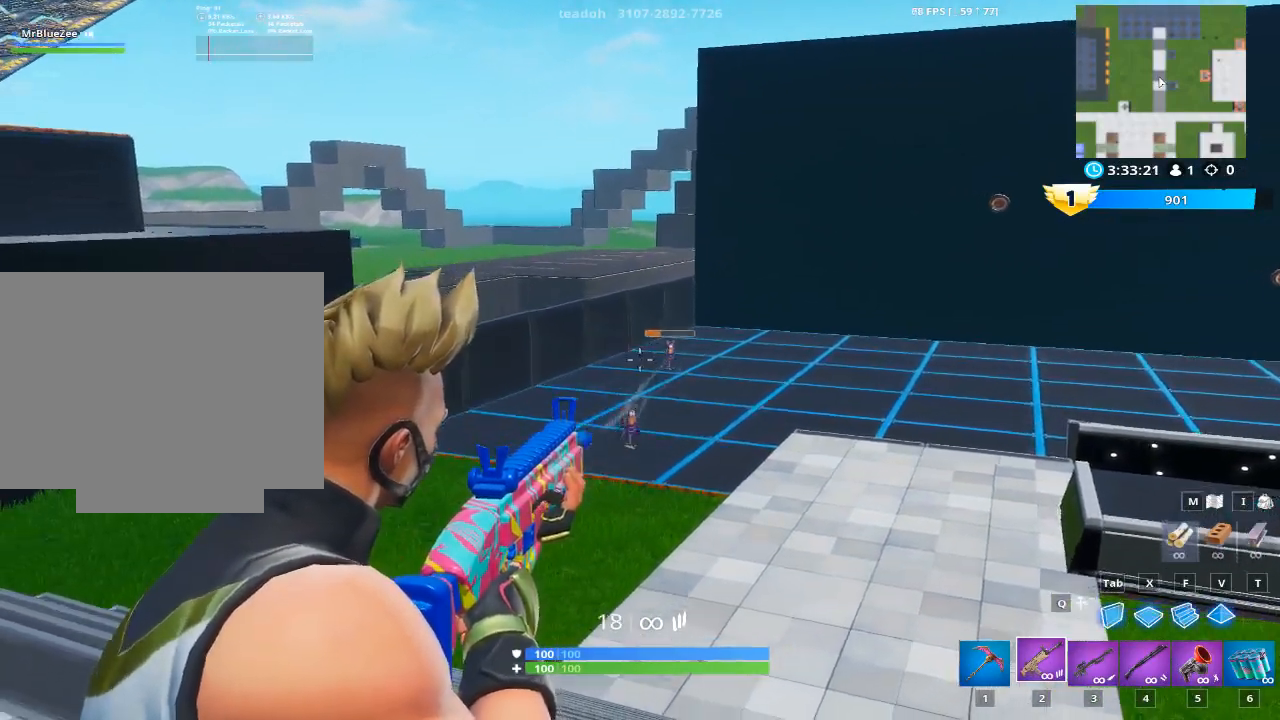
{"keys": [], "mouse": ["left", "right"], "mouse_move": "still", "events": [[217, "mouse_left", "up"], [467, "mouse_left", "down"]]}
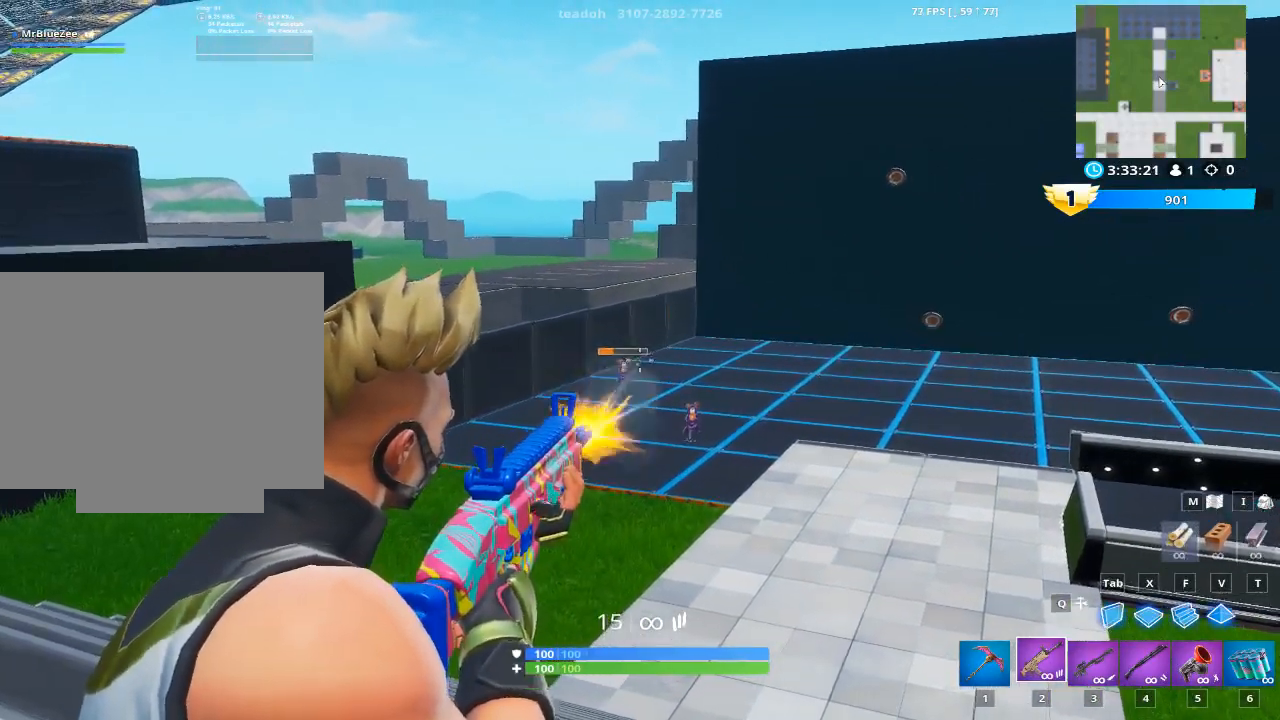
{"keys": [], "mouse": ["right"], "mouse_move": "still", "events": [[50, "mouse_left", "up"], [150, "mouse_left", "down"], [234, "mouse_left", "up"], [334, "mouse_left", "down"], [434, "mouse_left", "up"]]}
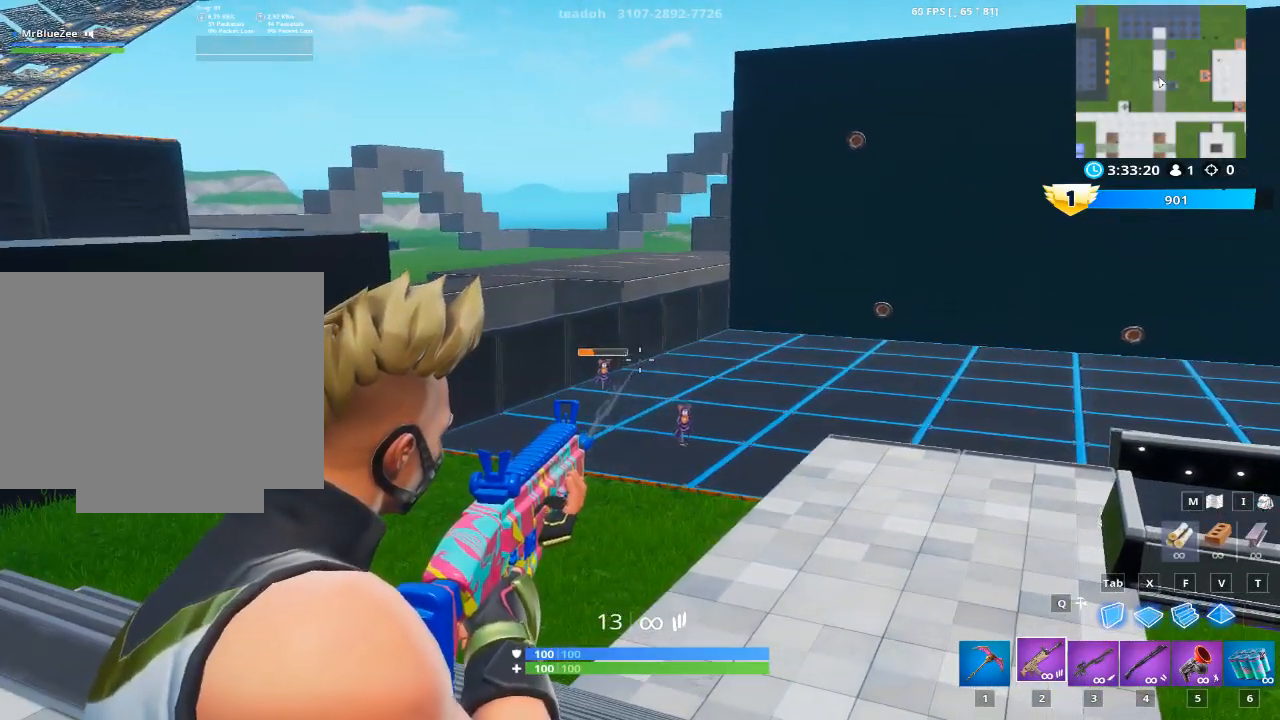
{"keys": [], "mouse": ["right"], "mouse_move": "still", "events": [[16, "mouse_left", "down"], [116, "mouse_left", "up"], [200, "mouse_left", "down"], [250, "mouse_left", "up"], [350, "mouse_left", "down"], [433, "mouse_left", "up"]]}
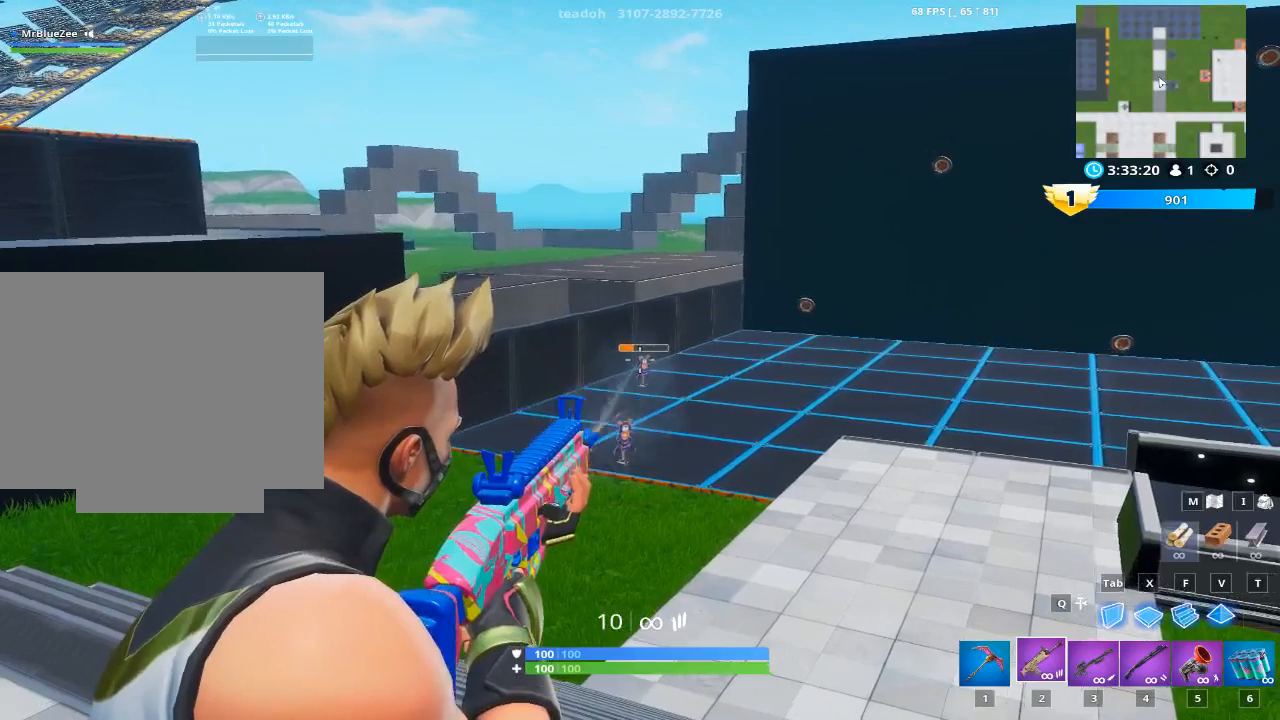
{"keys": [], "mouse": ["right"], "mouse_move": "still", "events": [[34, "mouse_left", "down"], [134, "mouse_left", "up"], [217, "mouse_left", "down"], [317, "mouse_left", "up"], [367, "mouse_left", "down"], [451, "mouse_left", "up"]]}
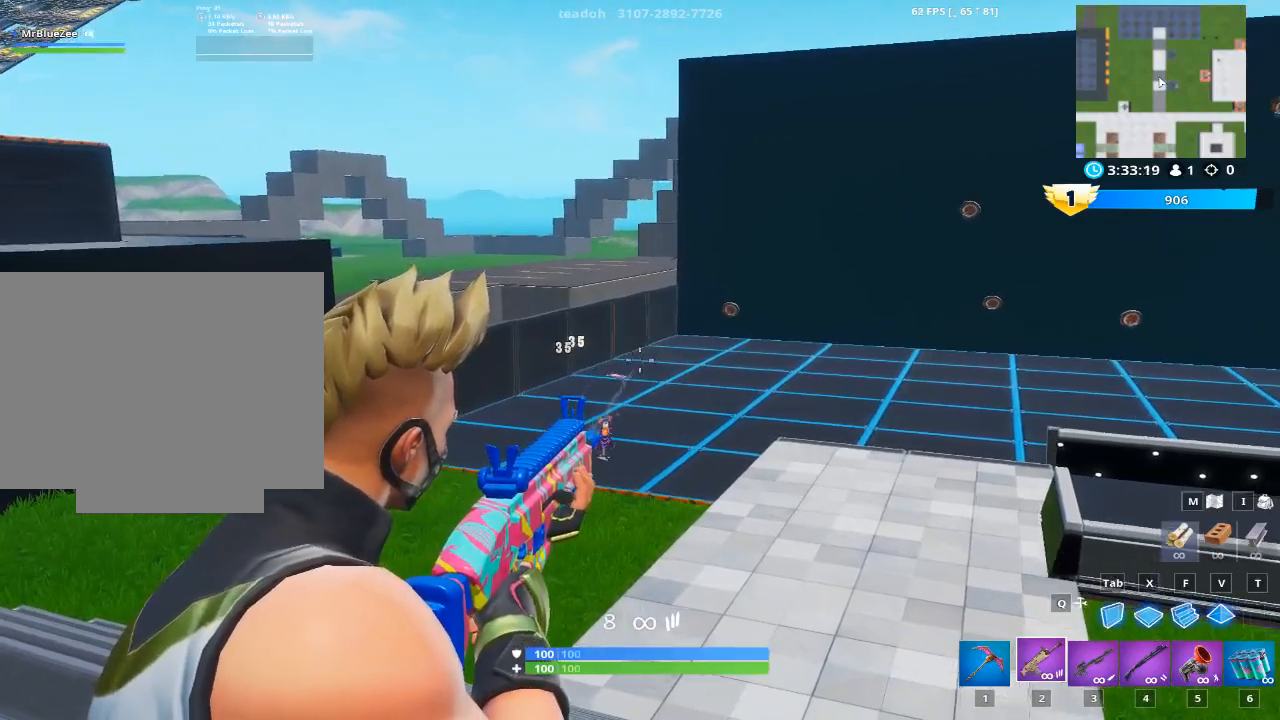
{"keys": ["a", "space"], "mouse": [], "mouse_move": "up-right", "events": [[283, "mouse_right", "up"], [433, "a", "down"], [467, "space", "down"]]}
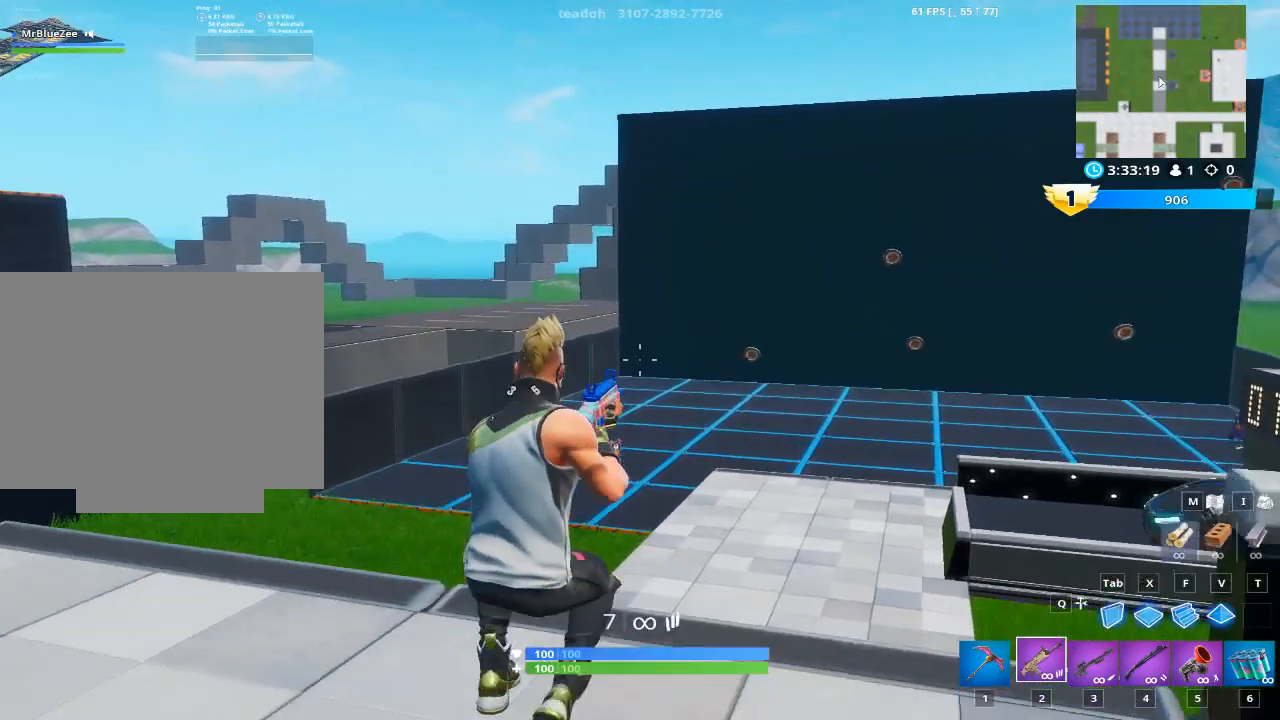
{"keys": [], "mouse": [], "mouse_move": "up-left", "events": [[17, "r", "down"], [67, "w", "down"], [117, "space", "up"], [167, "r", "up"], [200, "w", "up"], [401, "a", "up"]]}
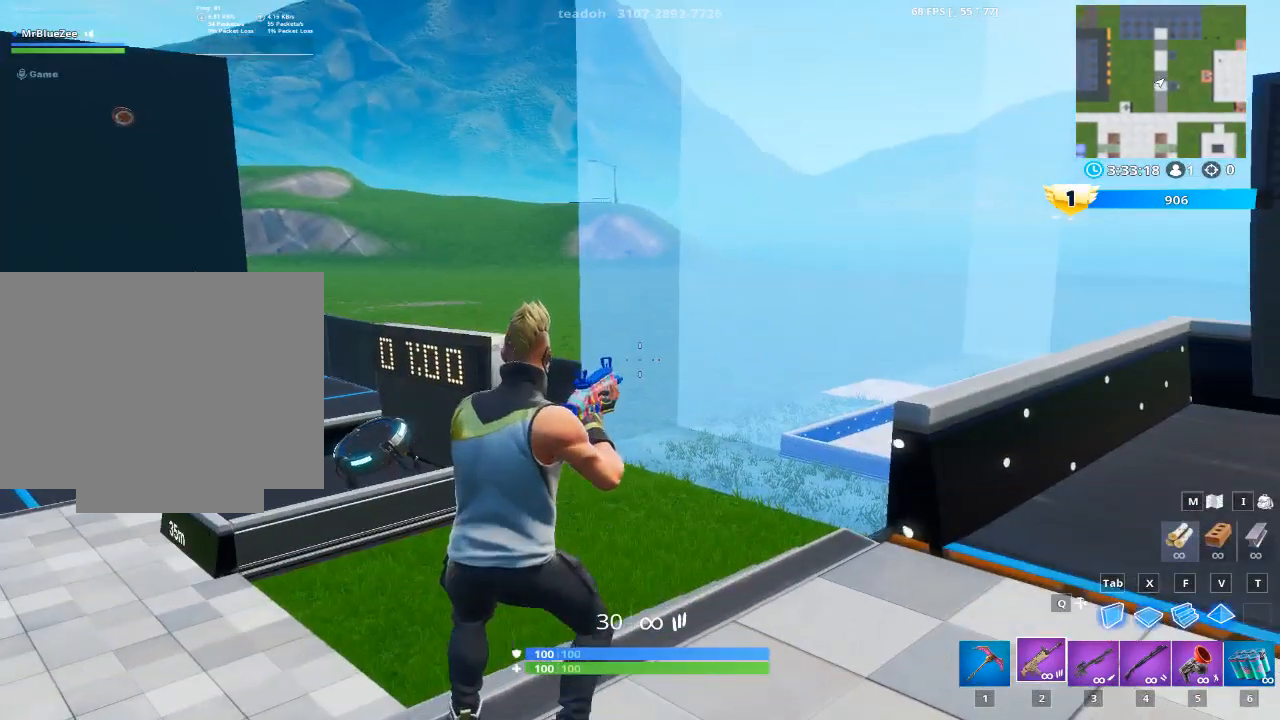
{"keys": [], "mouse": [], "mouse_move": "still", "events": []}
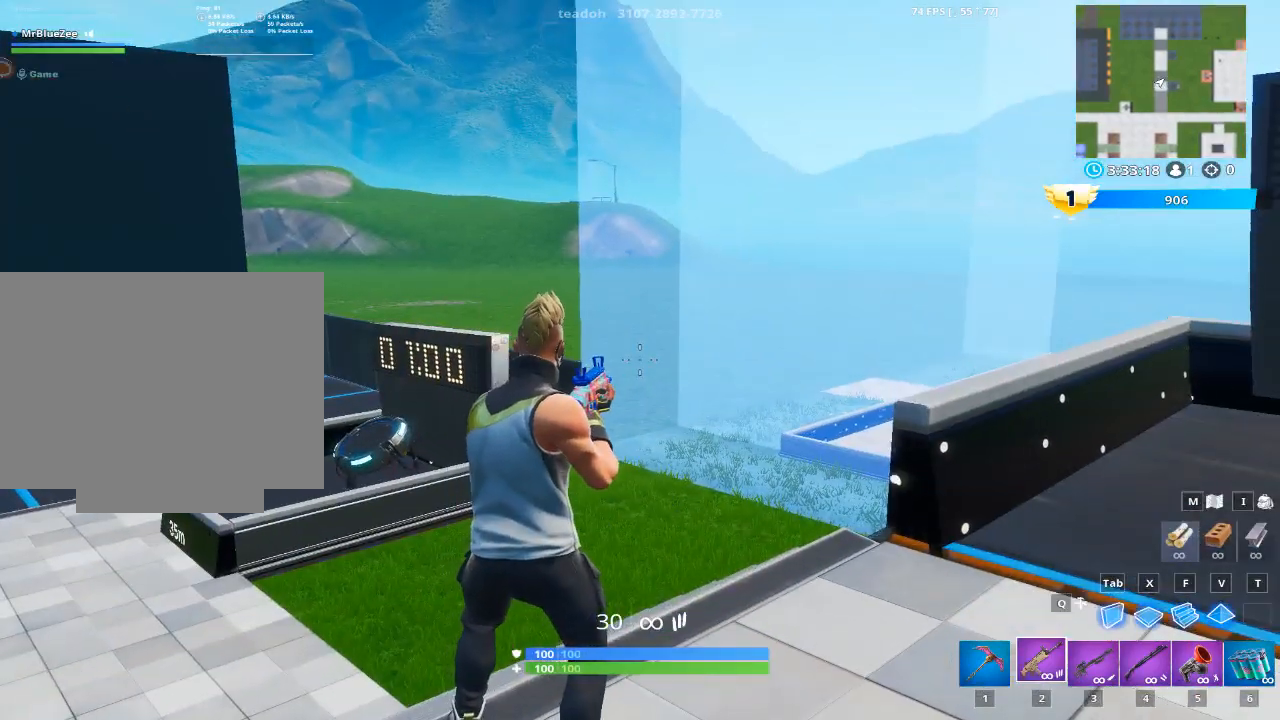
{"keys": [], "mouse": [], "mouse_move": "still", "events": []}
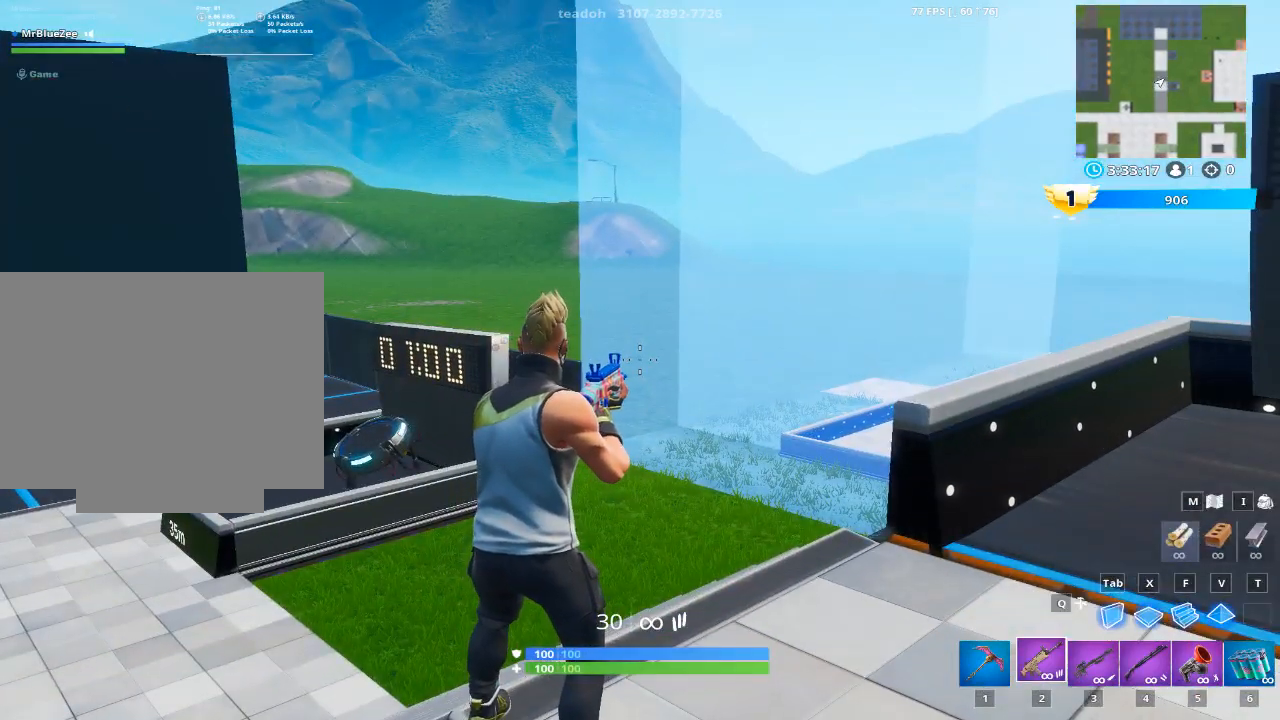
{"keys": ["r"], "mouse": [], "mouse_move": "still", "events": [[250, "r", "down"], [350, "r", "up"], [483, "r", "down"]]}
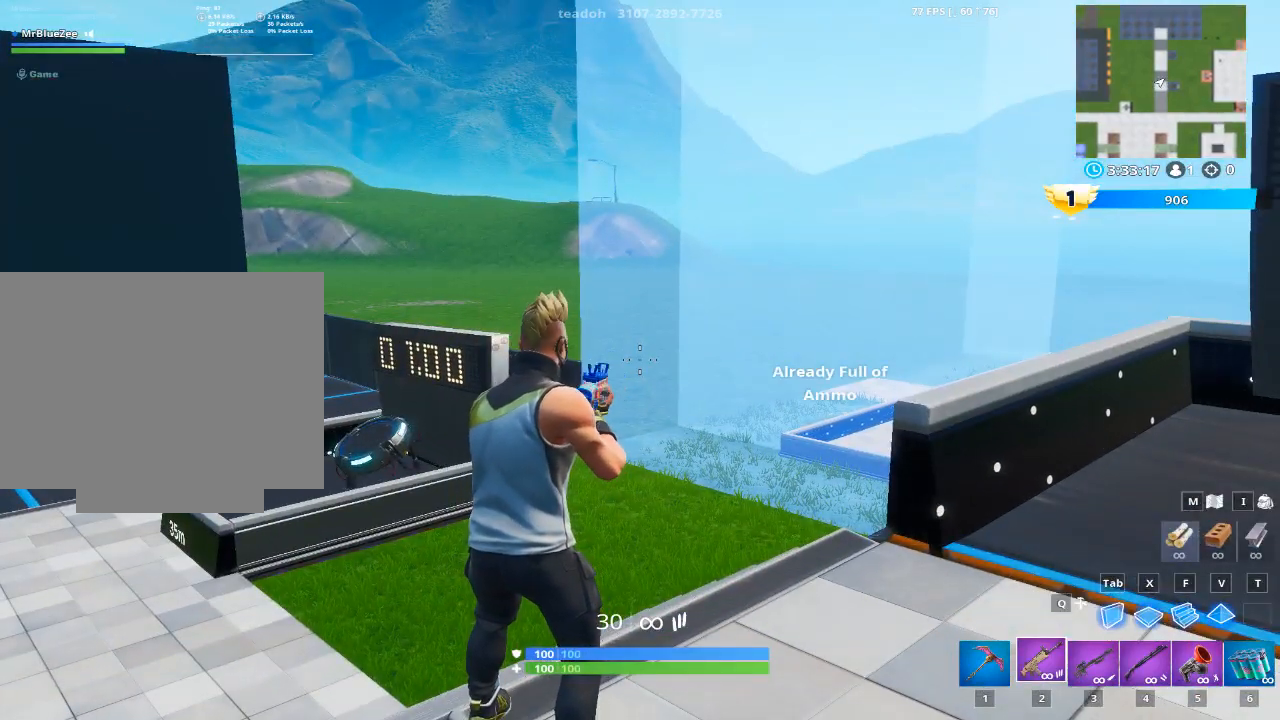
{"keys": ["r"], "mouse": [], "mouse_move": "still", "events": [[84, "r", "up"], [267, "r", "down"], [351, "r", "up"], [501, "r", "down"]]}
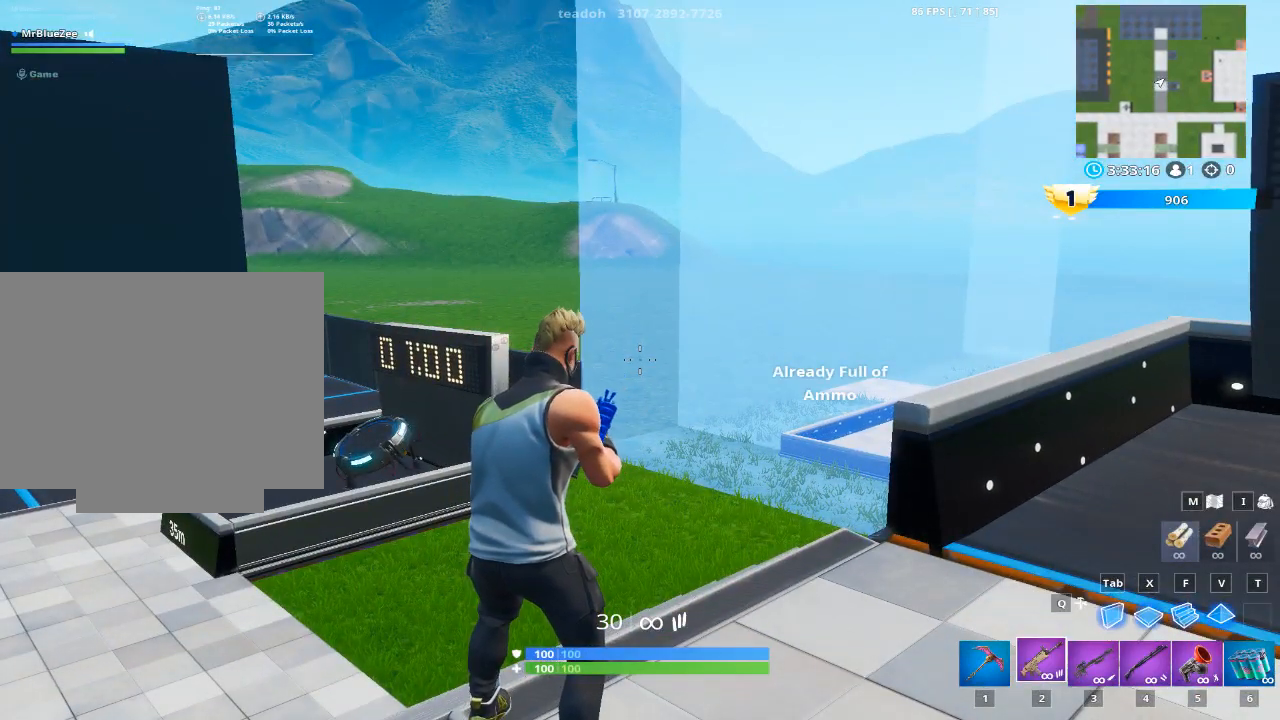
{"keys": [], "mouse": [], "mouse_move": "left", "events": [[50, "r", "up"]]}
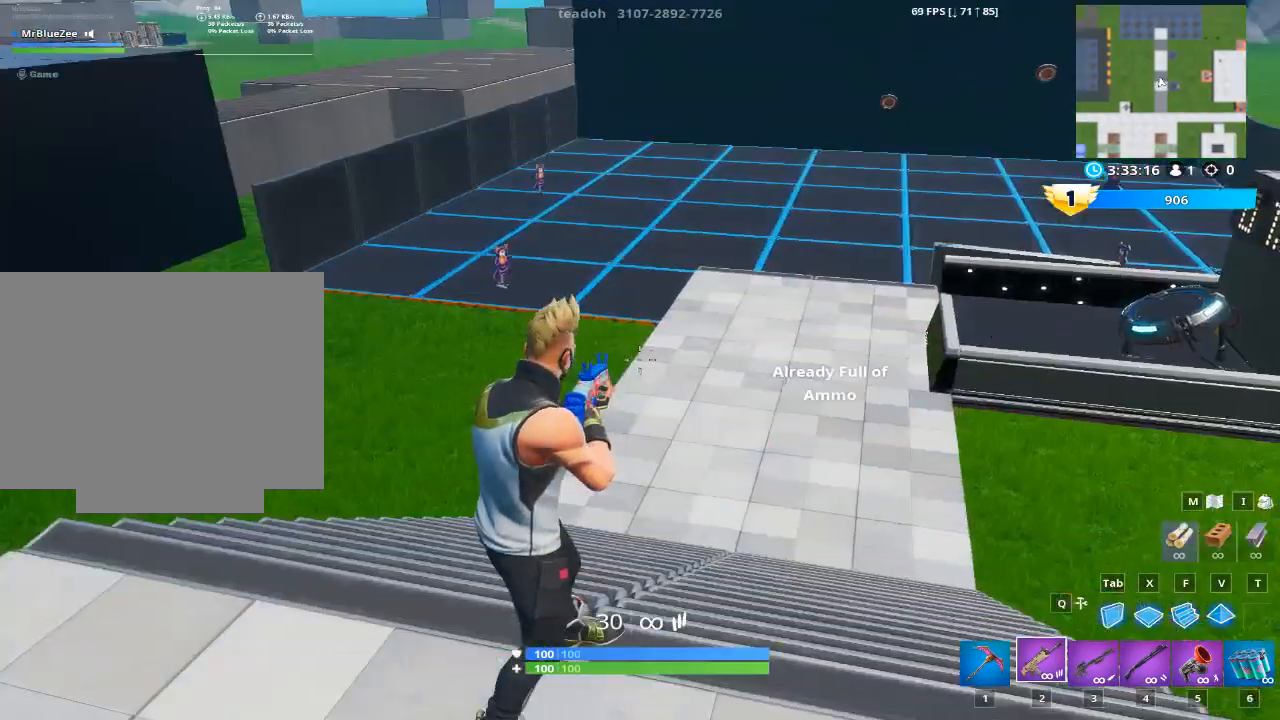
{"keys": [], "mouse": [], "mouse_move": "still", "events": []}
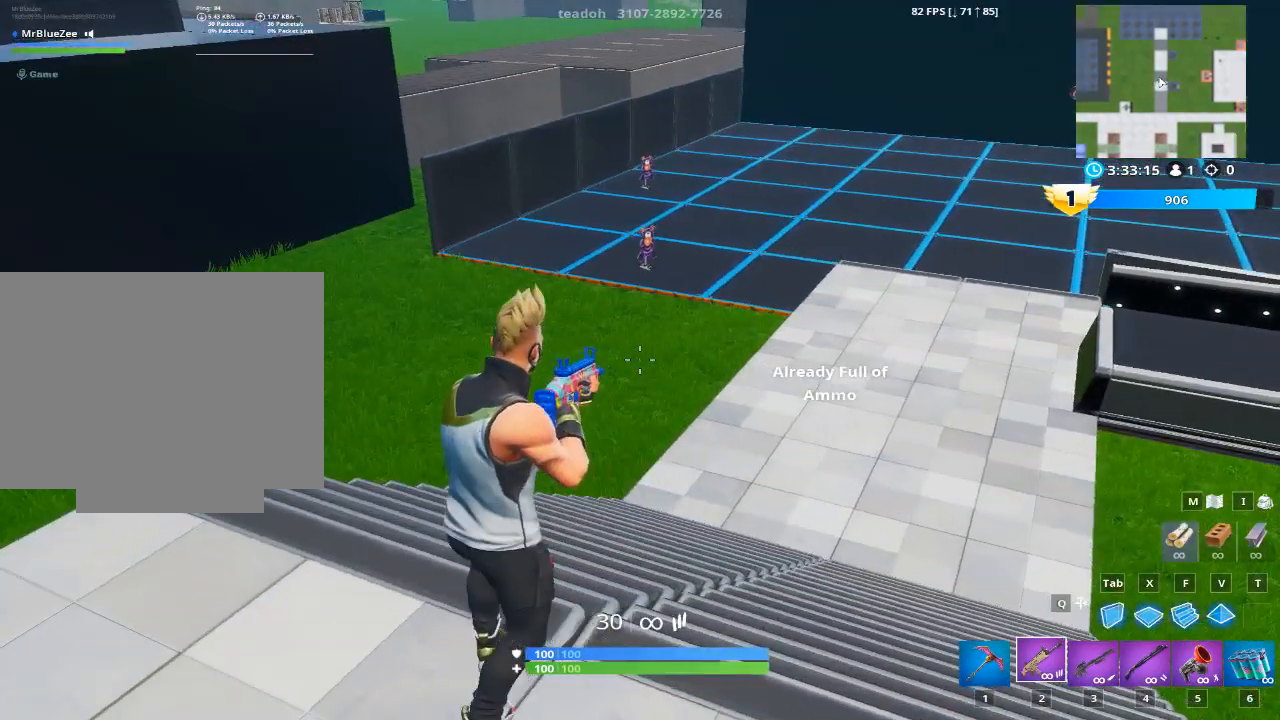
{"keys": ["ctrl"], "mouse": [], "mouse_move": "up-right", "events": [[400, "ctrl", "down"]]}
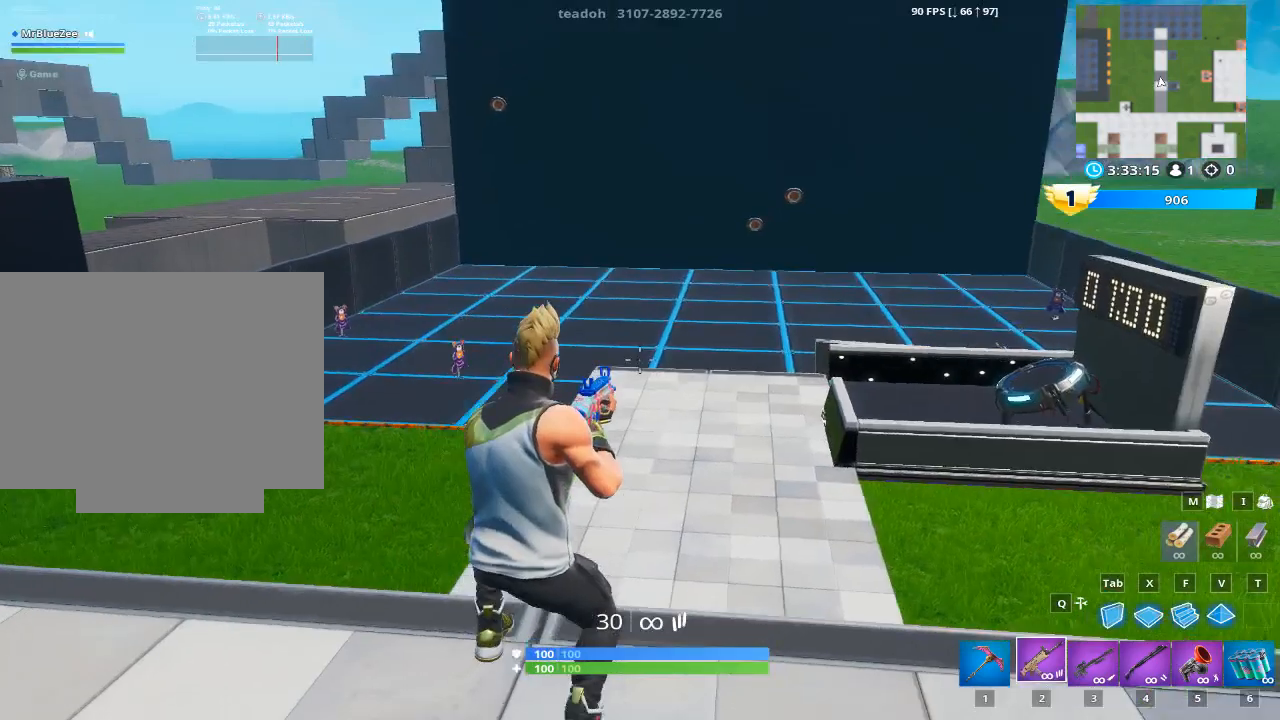
{"keys": ["a"], "mouse": [], "mouse_move": "right", "events": [[100, "ctrl", "up"], [134, "a", "down"]]}